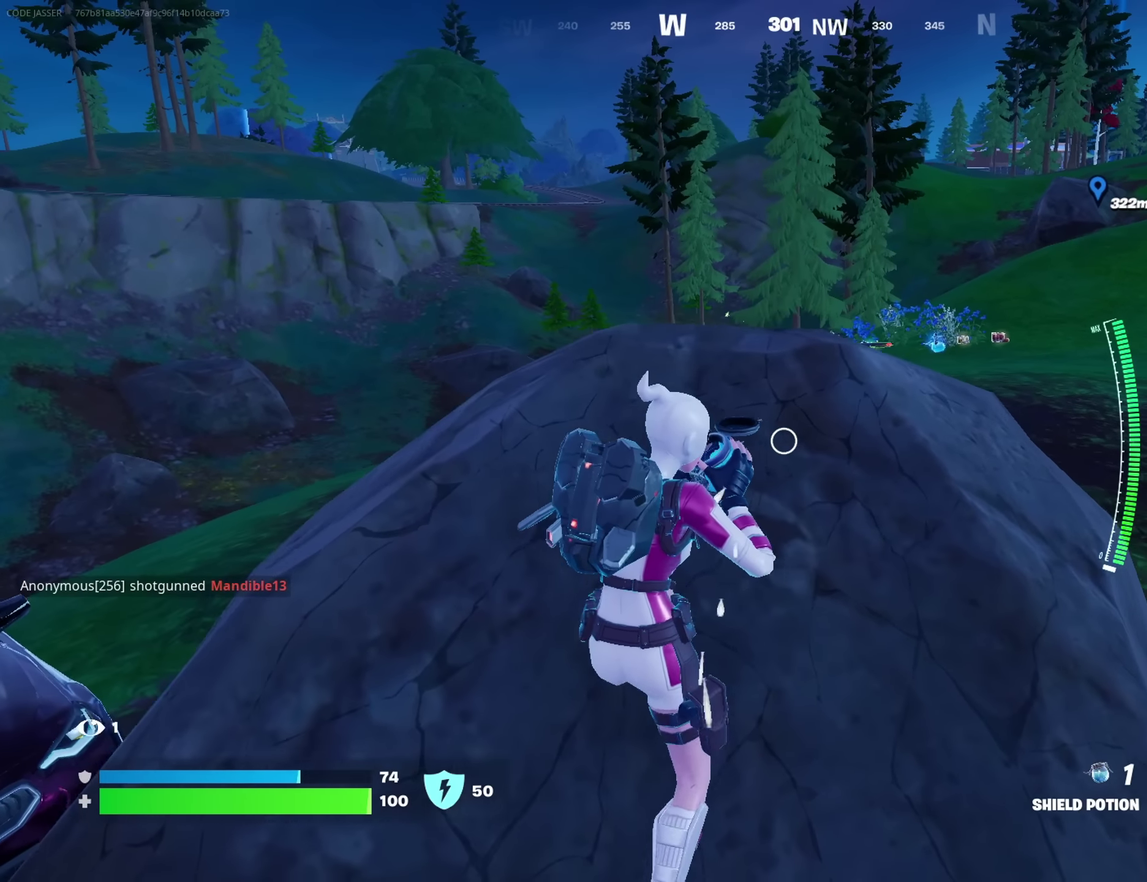
Gameplay with a controller (PlayStation layout); each line is a JSON object with the inputs held at the frame after it (dt_ms = milliseconds from this image to that frame). "button_events" lists button changes between this image and that frame as [ms after this image, input, new state], when the widget could be followed in between (sticks are given only as held states).
{"dt_ms": 250, "buttons": [], "left_stick": "right", "right_stick": "center", "button_events": []}
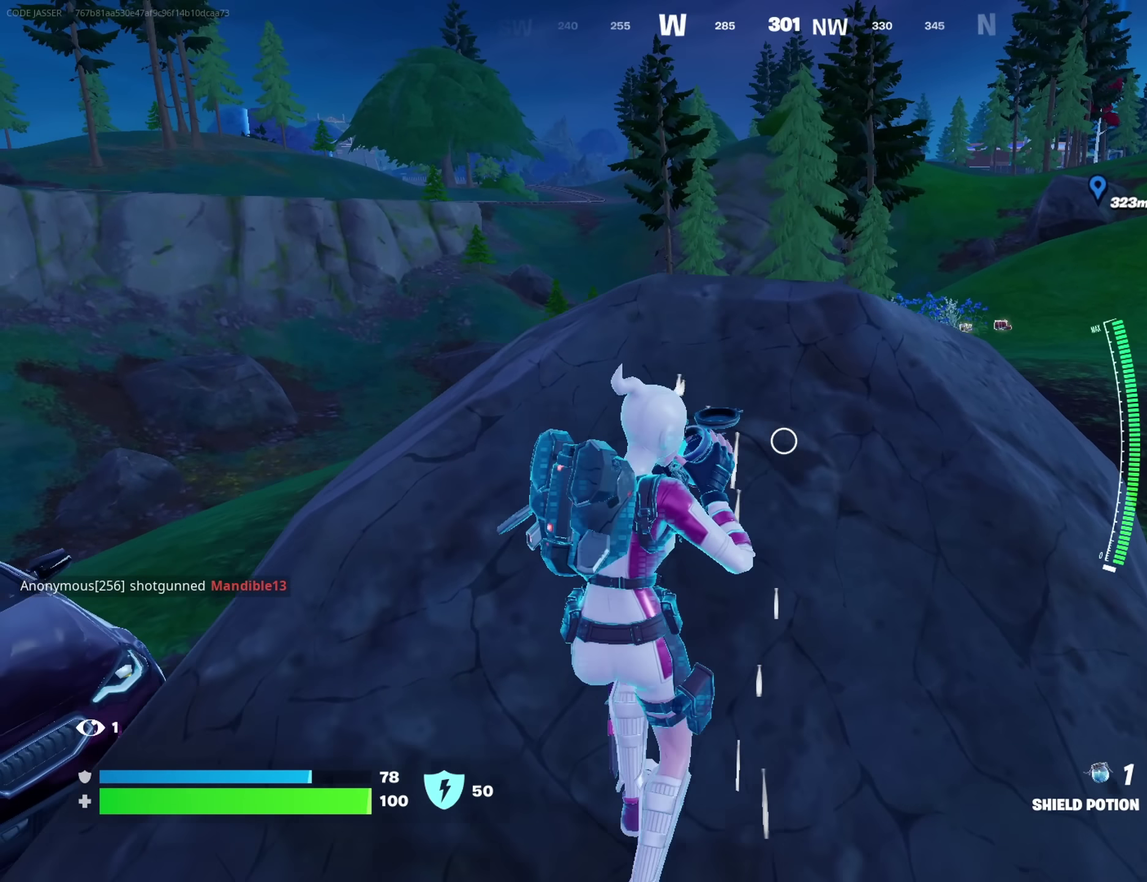
{"dt_ms": 450, "buttons": [], "left_stick": "down-left", "right_stick": "center", "button_events": []}
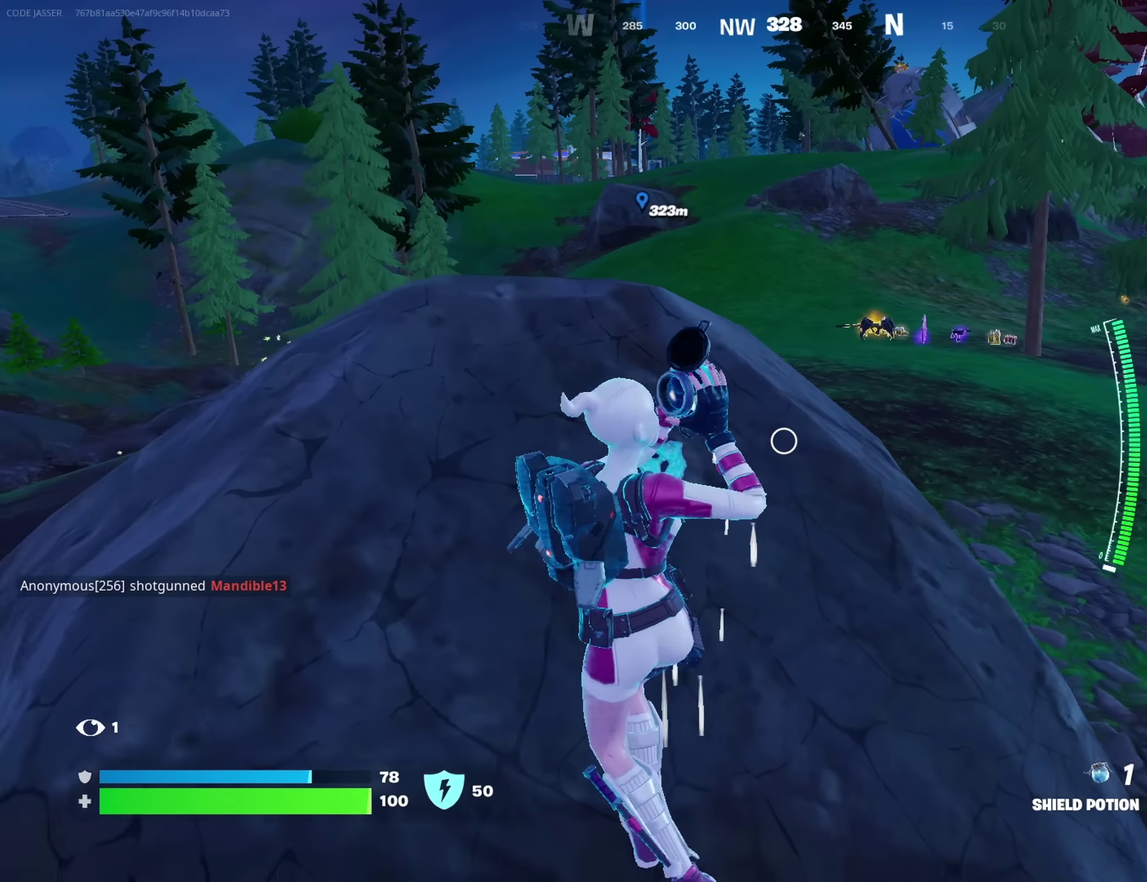
{"dt_ms": 550, "buttons": [], "left_stick": "center", "right_stick": "center"}
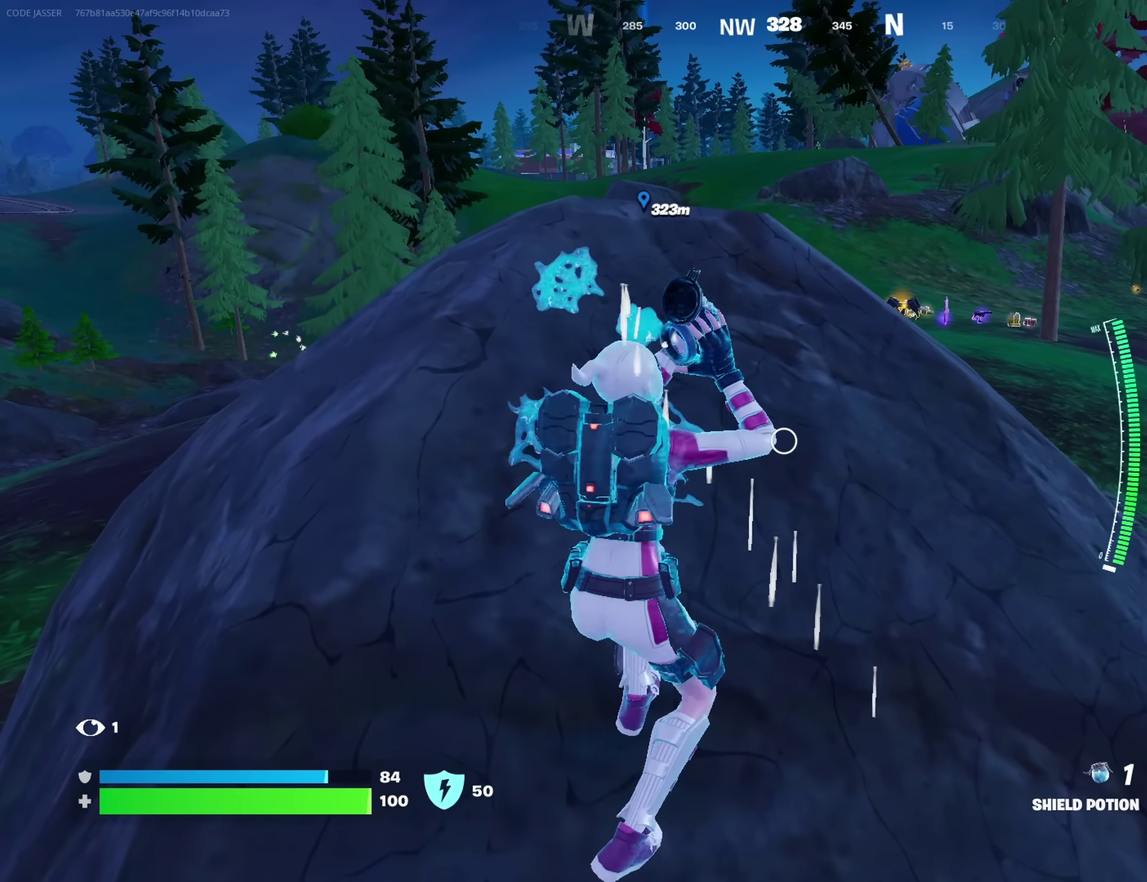
{"dt_ms": 500, "buttons": [], "left_stick": "right", "right_stick": "center", "button_events": []}
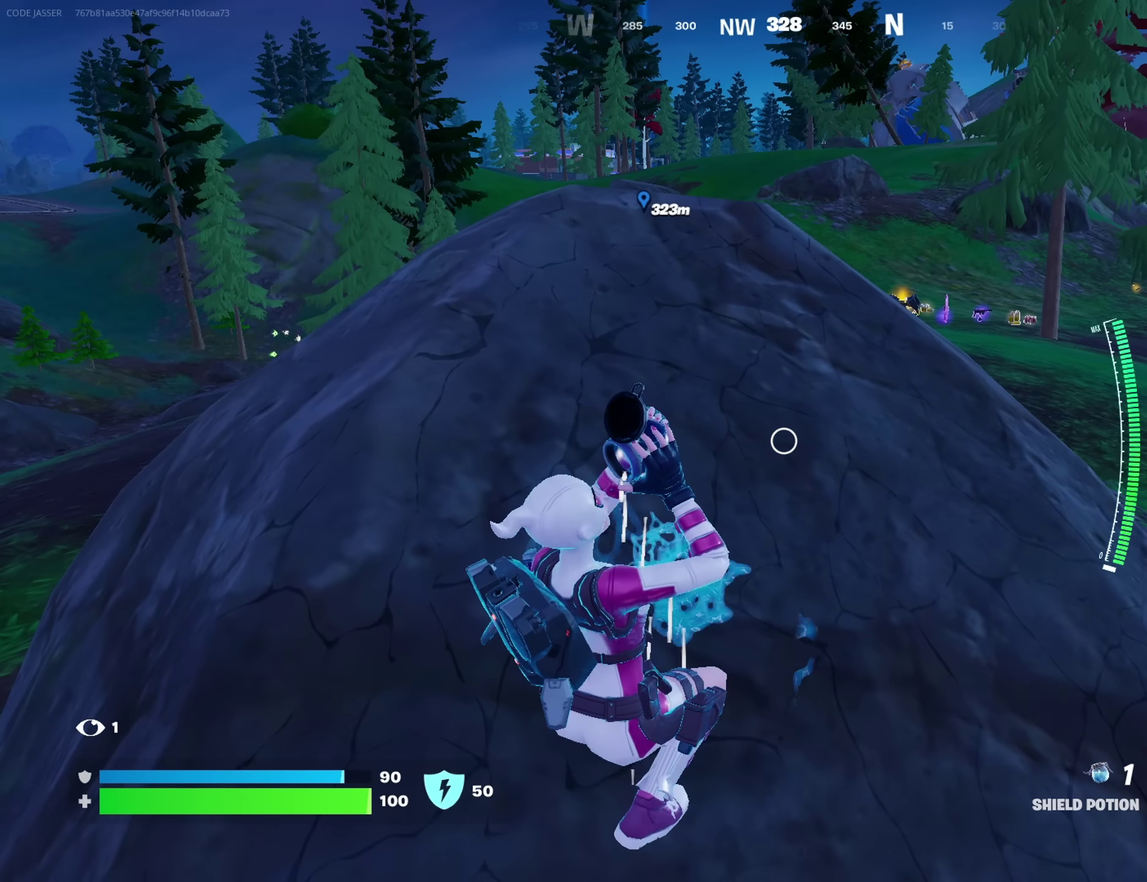
{"dt_ms": 500, "buttons": [], "left_stick": "right", "right_stick": "center", "button_events": []}
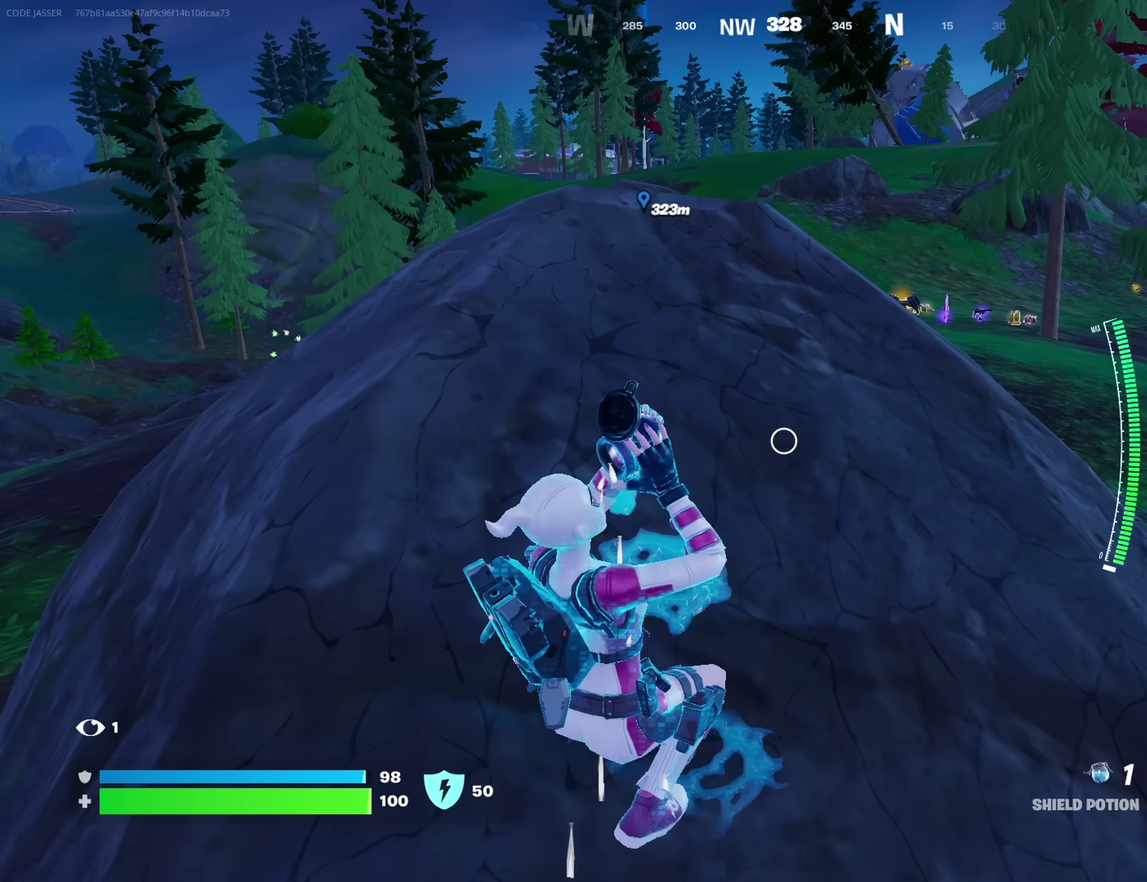
{"dt_ms": 500, "buttons": [], "left_stick": "right", "right_stick": "center", "button_events": []}
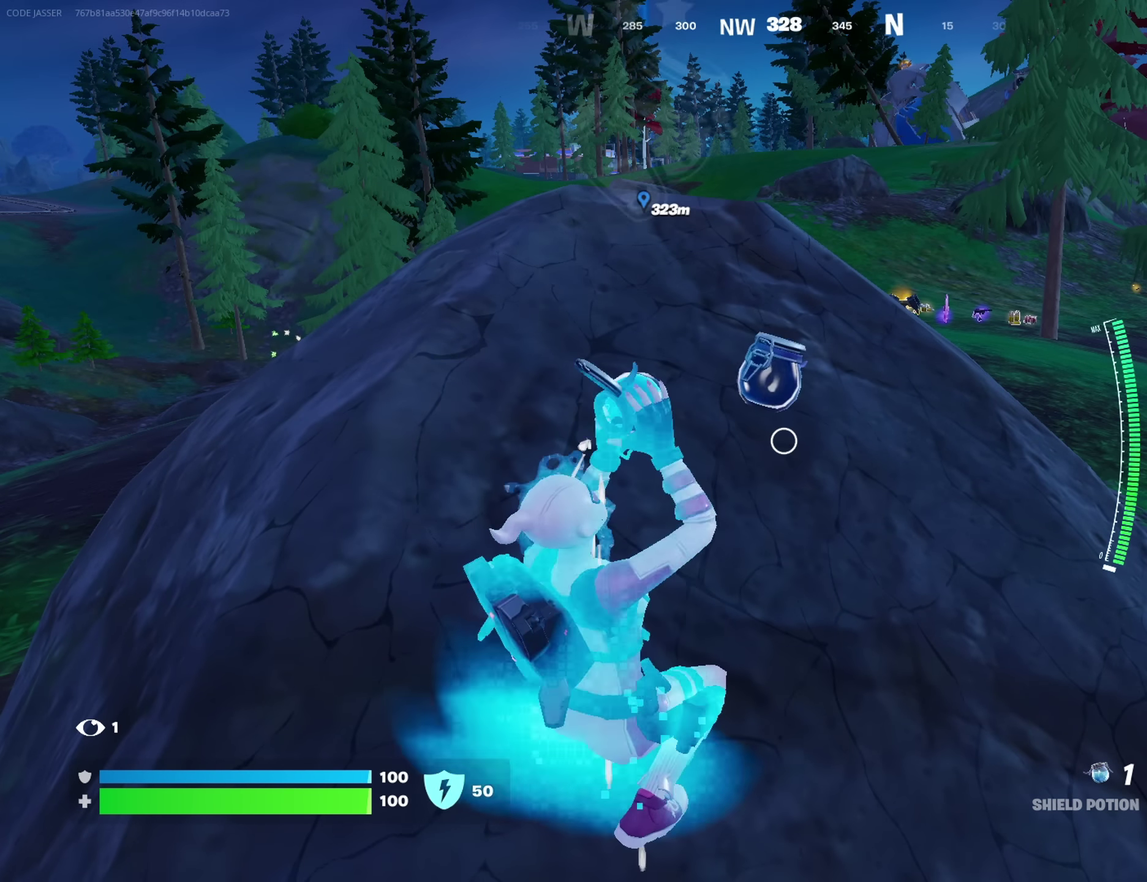
{"dt_ms": 350, "buttons": ["L1"], "left_stick": "up-right", "right_stick": "center", "button_events": [[350, "L1", "down"]]}
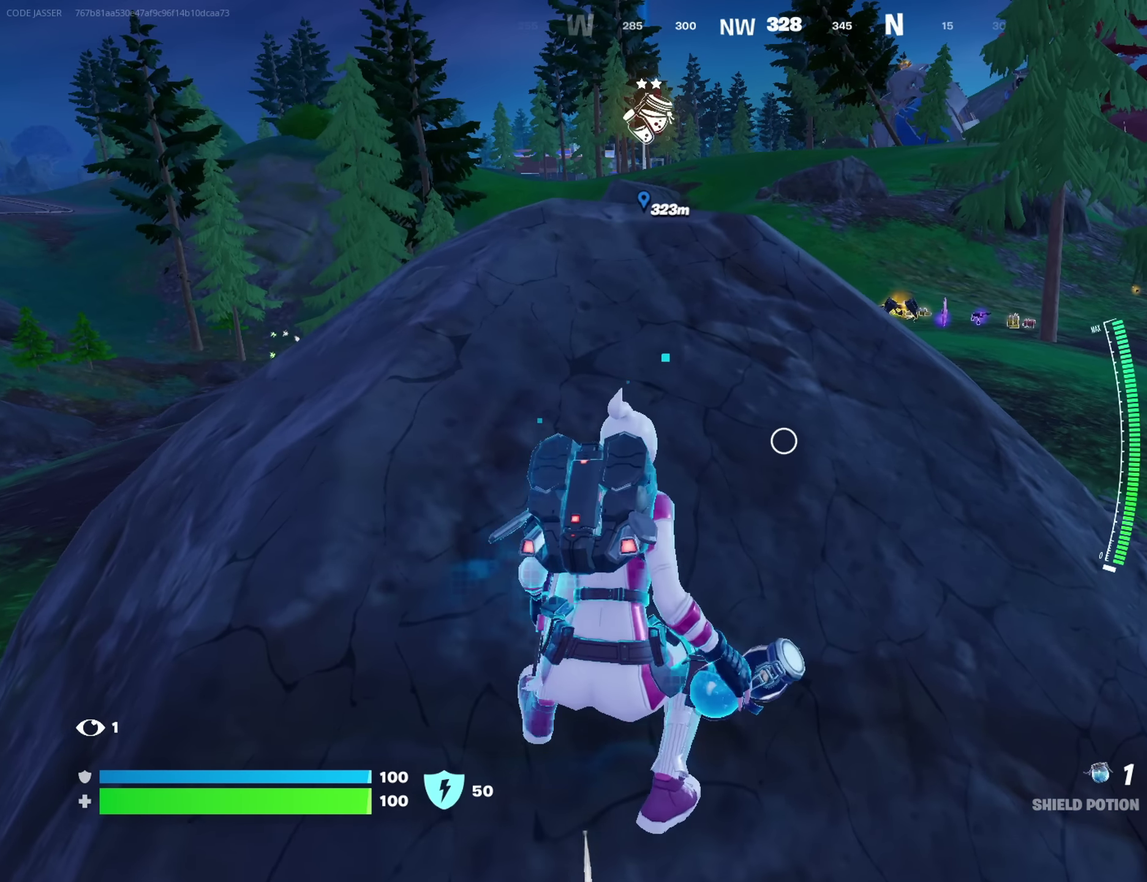
{"dt_ms": 700, "buttons": ["L2"], "left_stick": "center", "right_stick": "down", "button_events": [[117, "L1", "up"], [517, "L2", "down"]]}
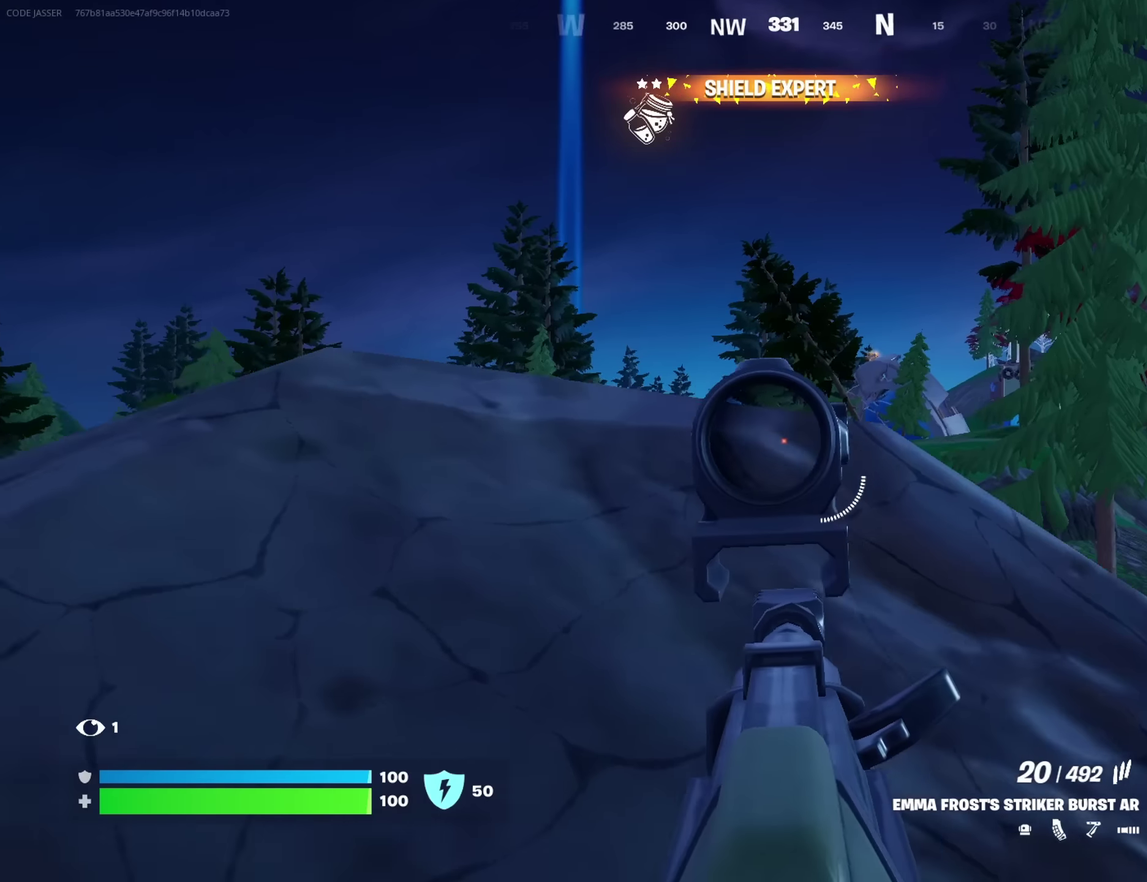
{"dt_ms": 700, "buttons": ["L2"], "left_stick": "right", "right_stick": "up"}
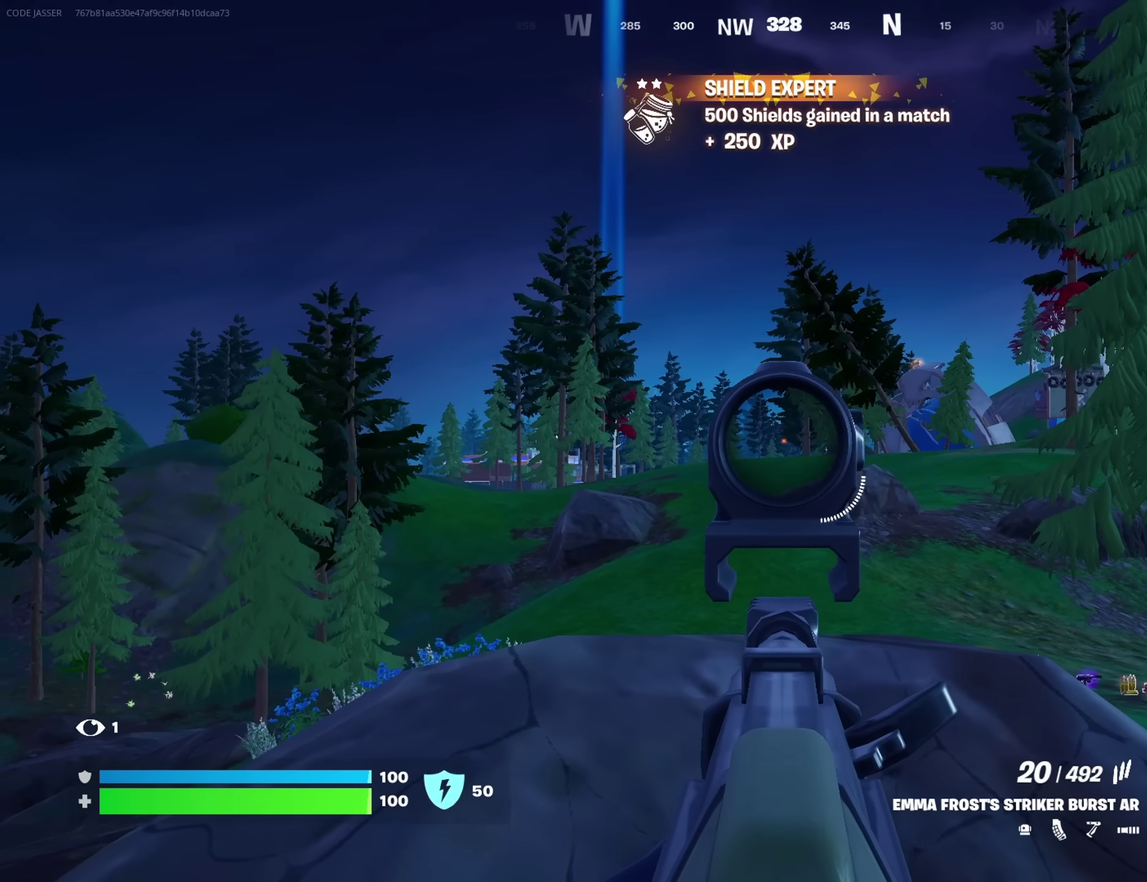
{"dt_ms": 250, "buttons": ["L2"], "left_stick": "right", "right_stick": "center", "button_events": []}
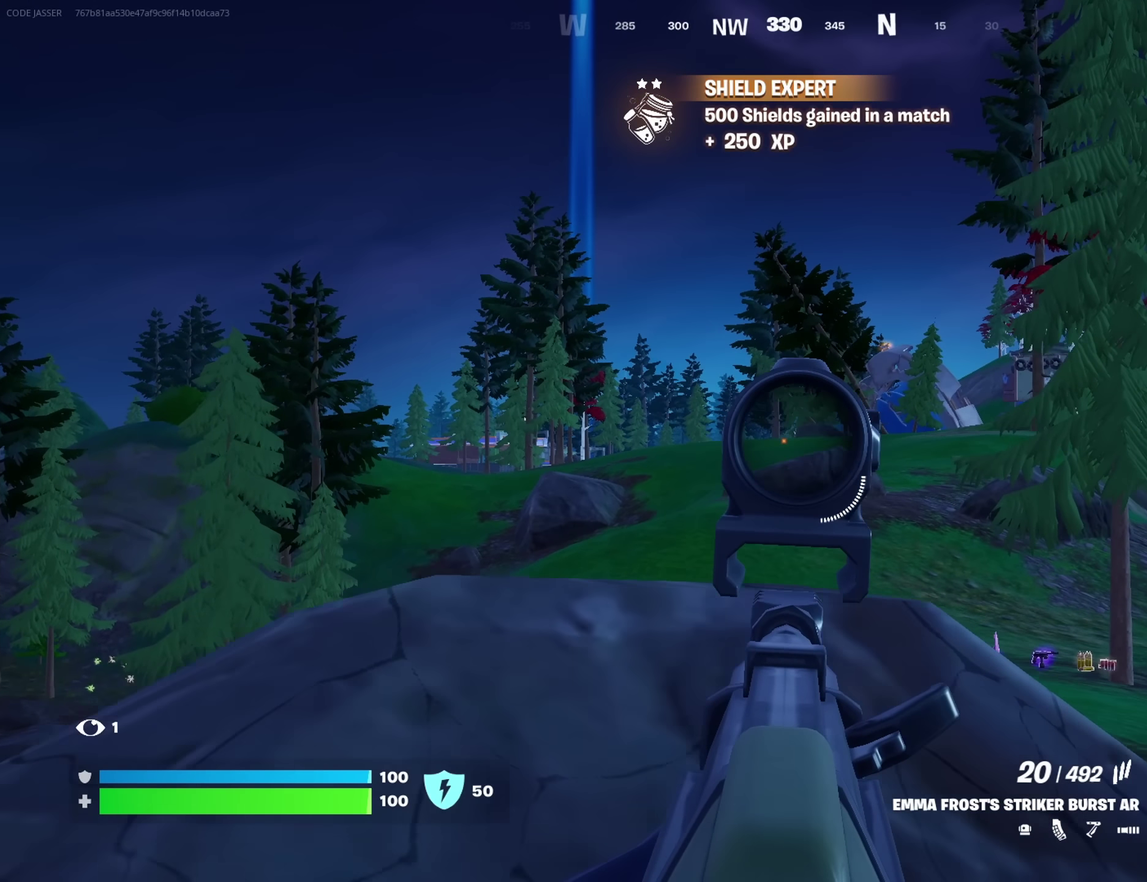
{"dt_ms": 450, "buttons": ["L2"], "left_stick": "center", "right_stick": "center", "button_events": []}
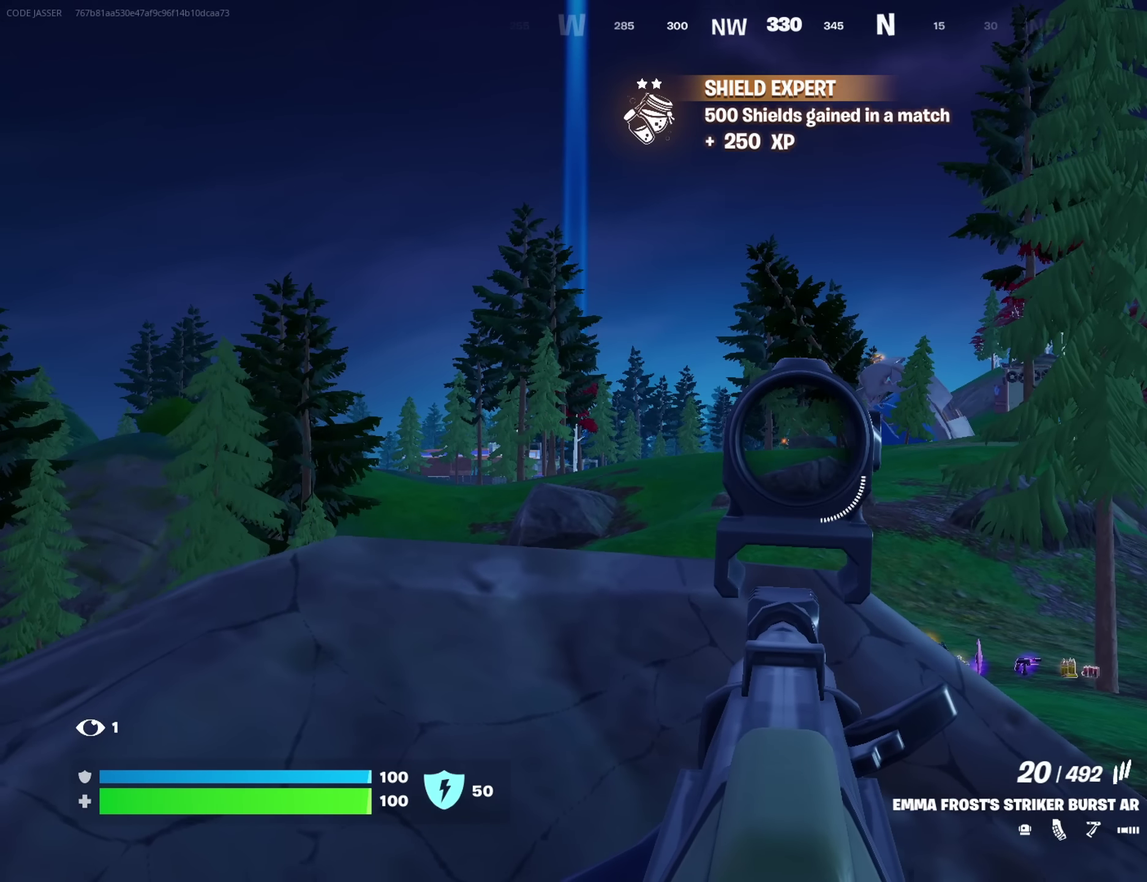
{"dt_ms": 800, "buttons": ["L2", "R2"], "left_stick": "center", "right_stick": "center", "button_events": [[367, "R2", "down"], [433, "R2", "up"], [783, "R2", "down"]]}
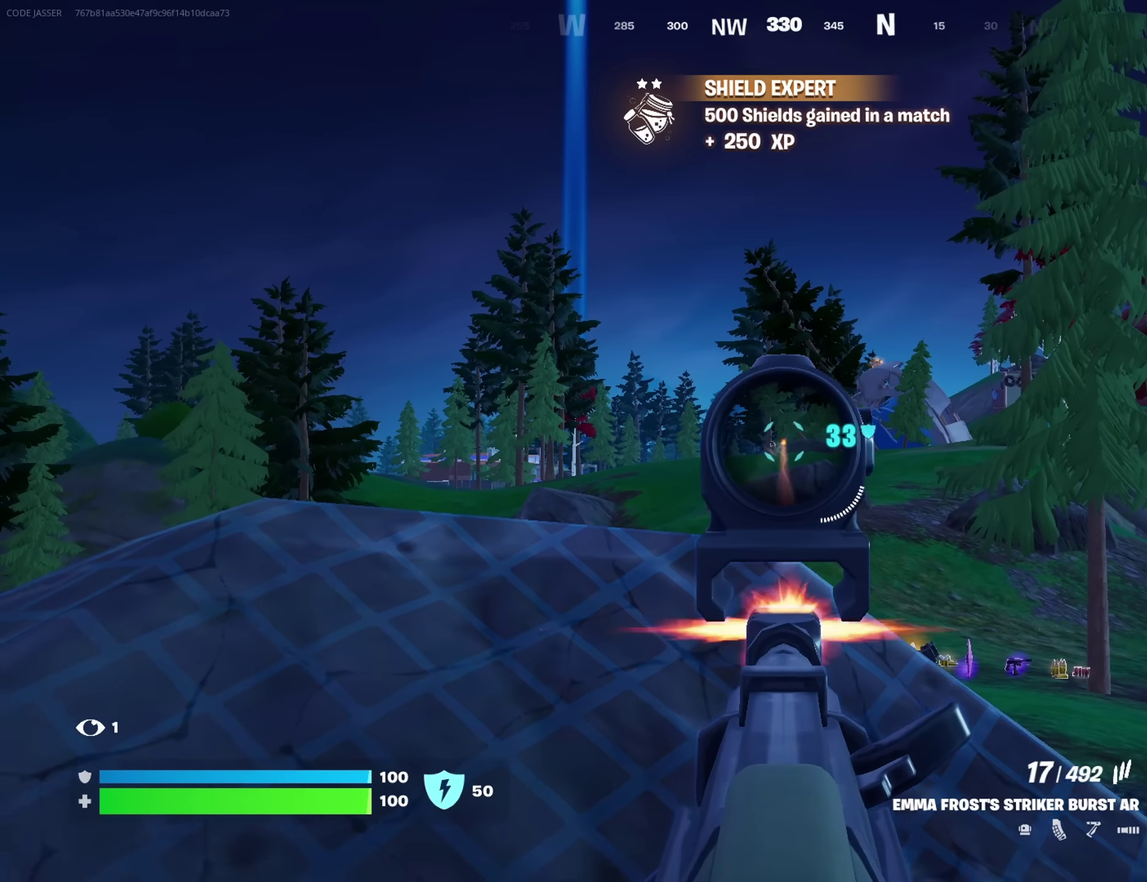
{"dt_ms": 250, "buttons": ["L2"], "left_stick": "center", "right_stick": "center", "button_events": [[67, "R2", "up"]]}
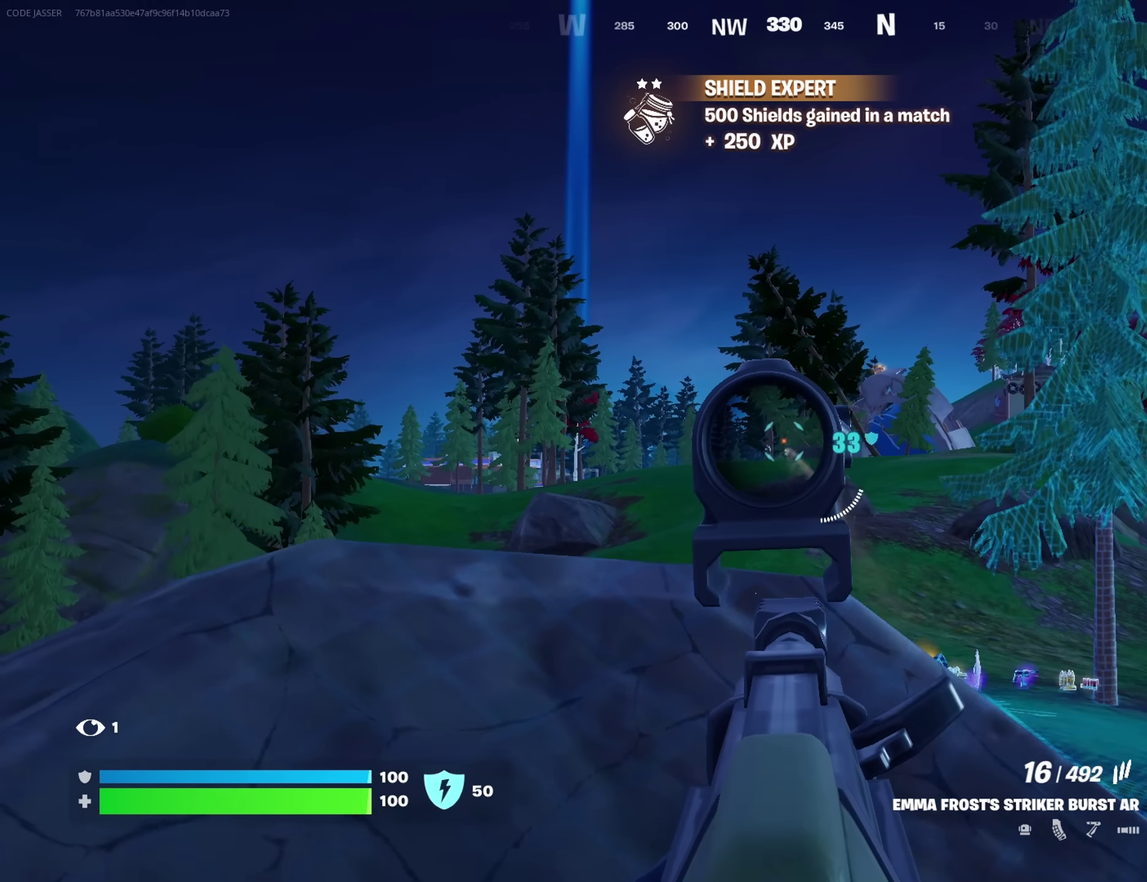
{"dt_ms": 550, "buttons": ["L2"], "left_stick": "center", "right_stick": "center", "button_events": []}
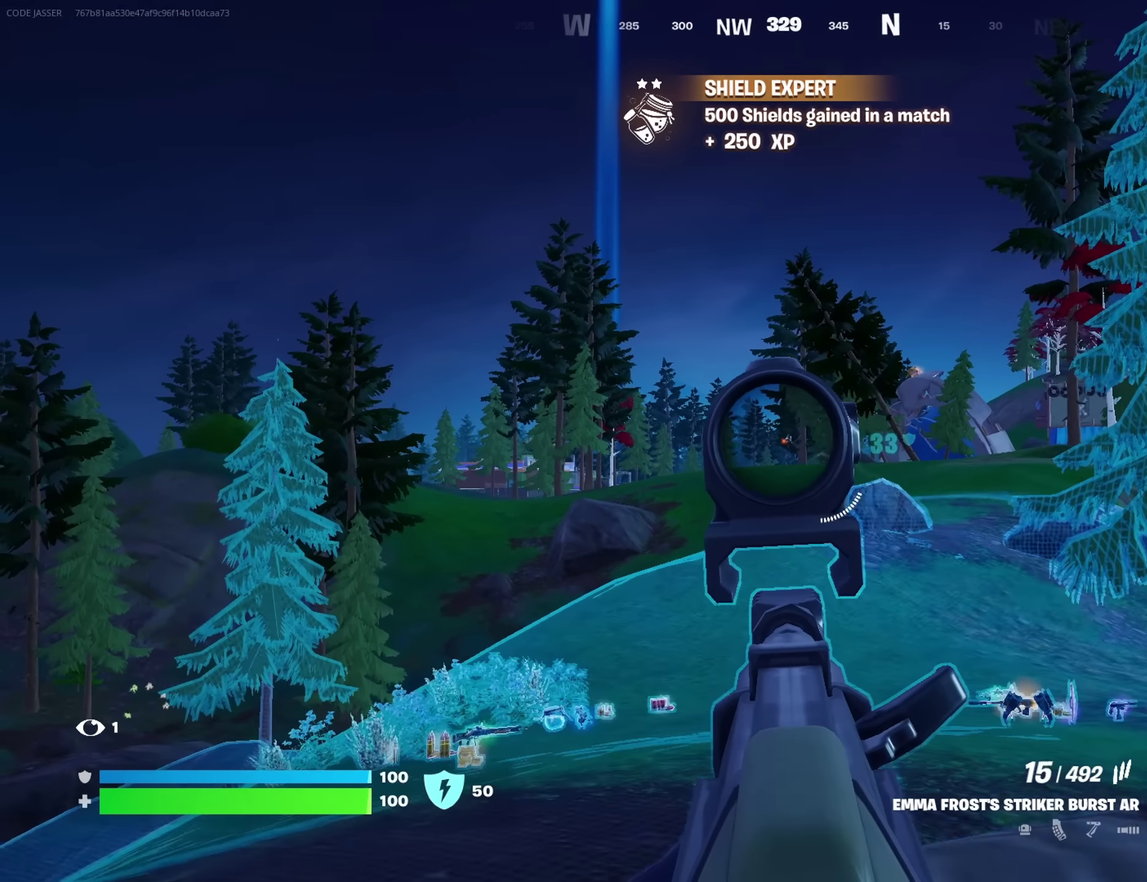
{"dt_ms": 700, "buttons": ["L2"], "left_stick": "center", "right_stick": "center", "button_events": [[33, "R2", "down"], [150, "R2", "up"], [483, "R2", "down"], [583, "R2", "up"]]}
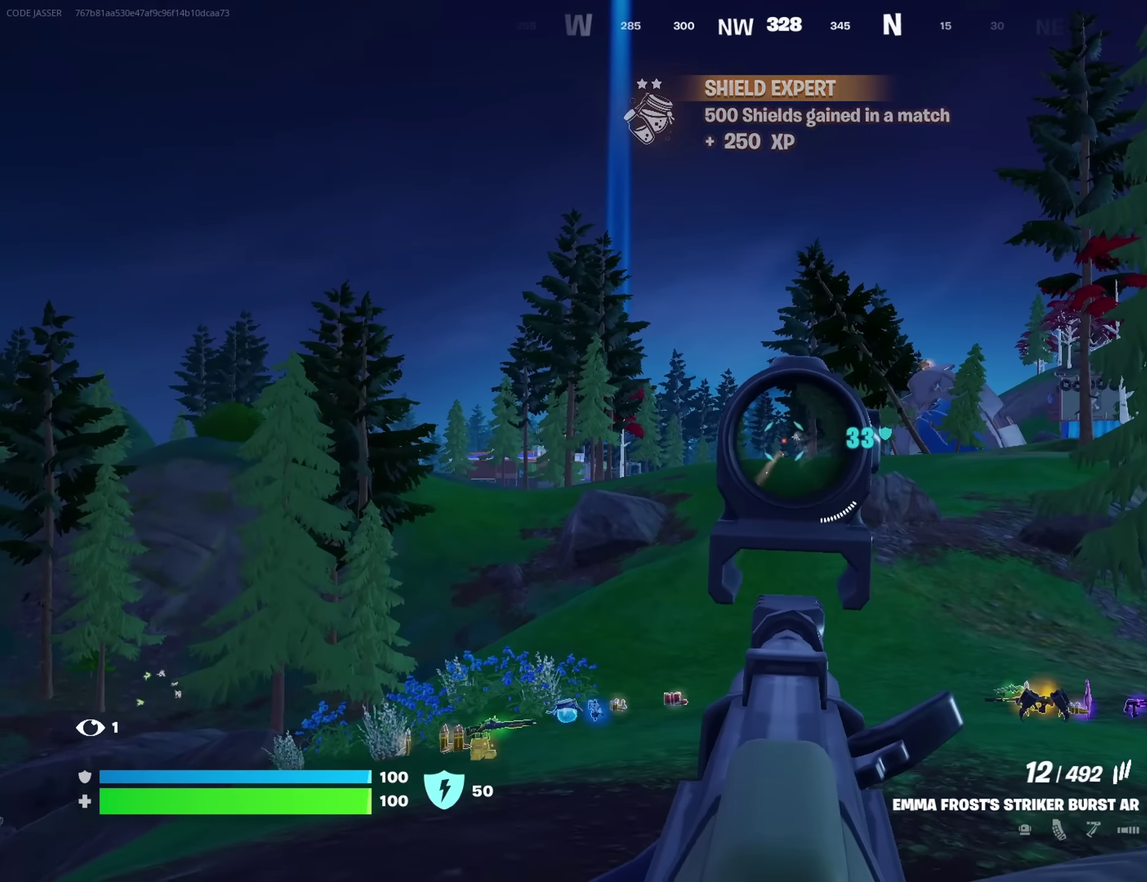
{"dt_ms": 250, "buttons": ["L2"], "left_stick": "right", "right_stick": "center", "button_events": []}
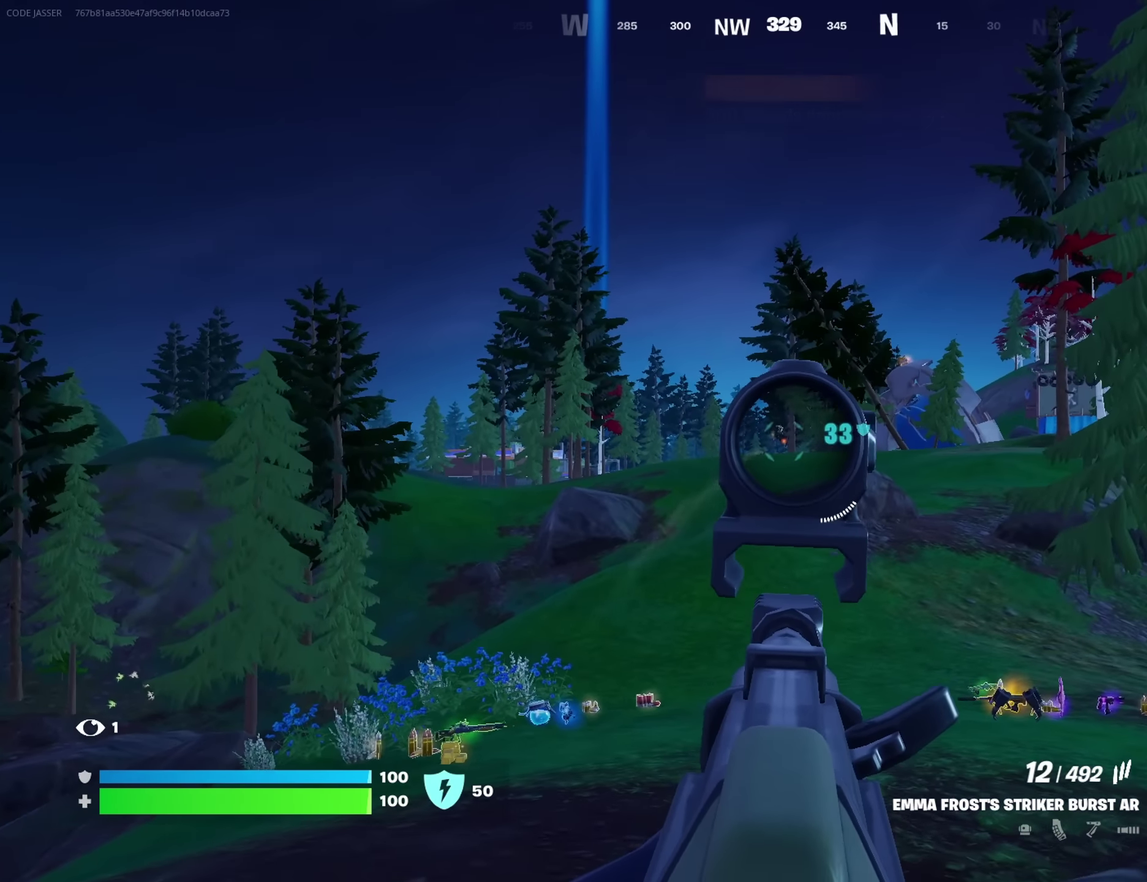
{"dt_ms": 450, "buttons": ["L2"], "left_stick": "right", "right_stick": "center", "button_events": []}
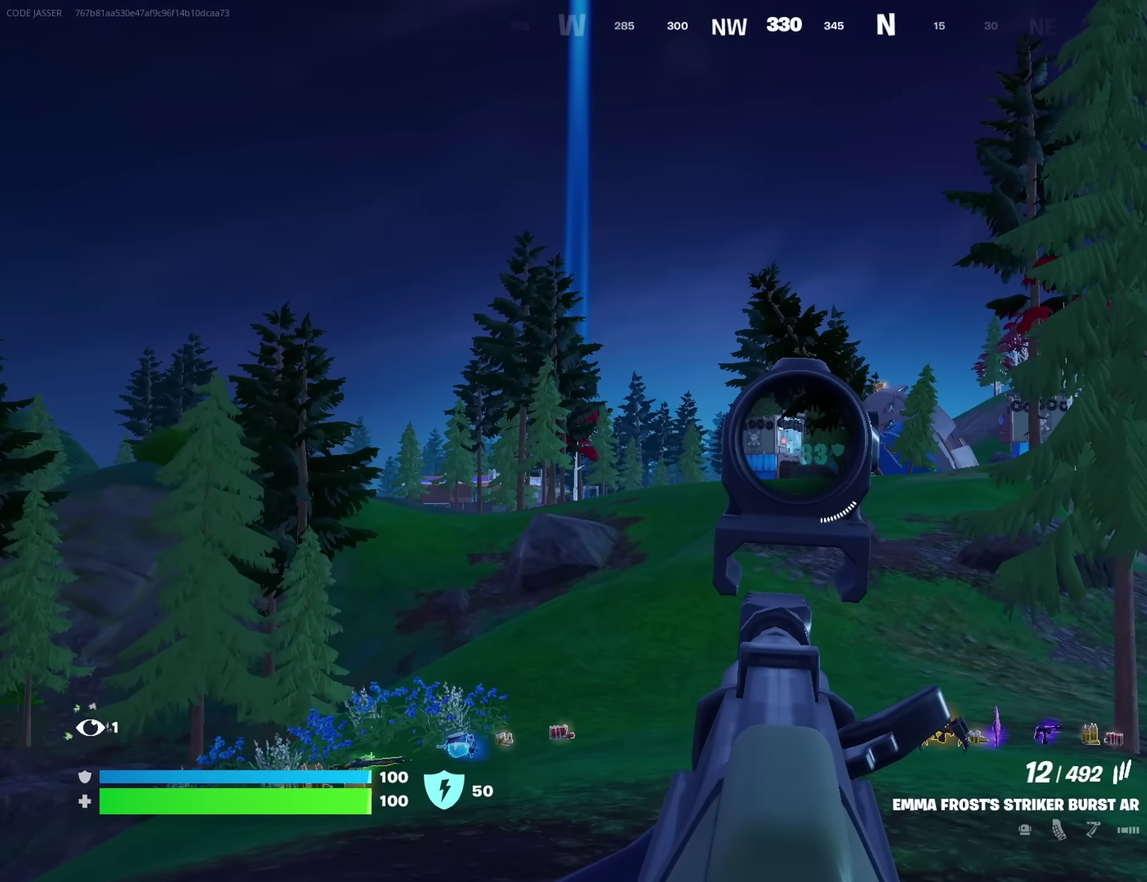
{"dt_ms": 700, "buttons": [], "left_stick": "down-right", "right_stick": "center", "button_events": [[200, "L2", "up"], [217, "SQUARE", "down"], [283, "SQUARE", "up"]]}
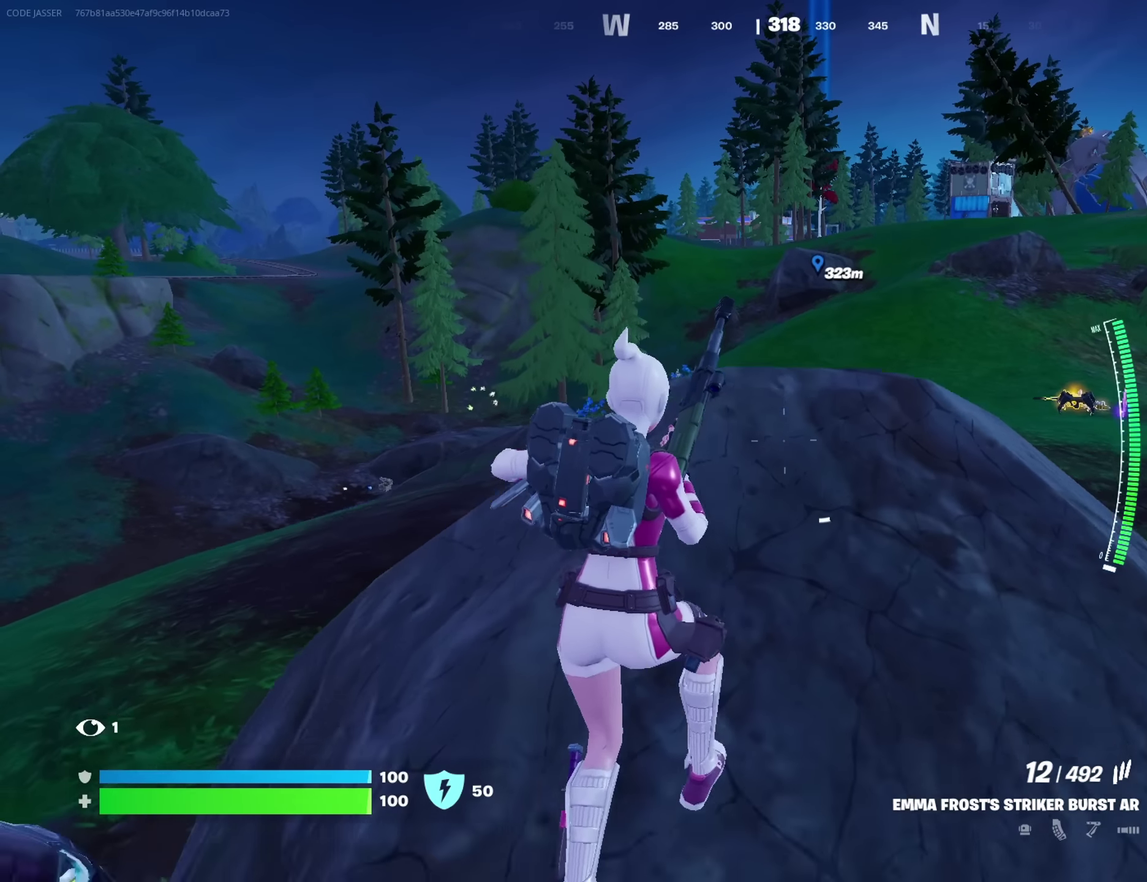
{"dt_ms": 350, "buttons": [], "left_stick": "right", "right_stick": "center", "button_events": []}
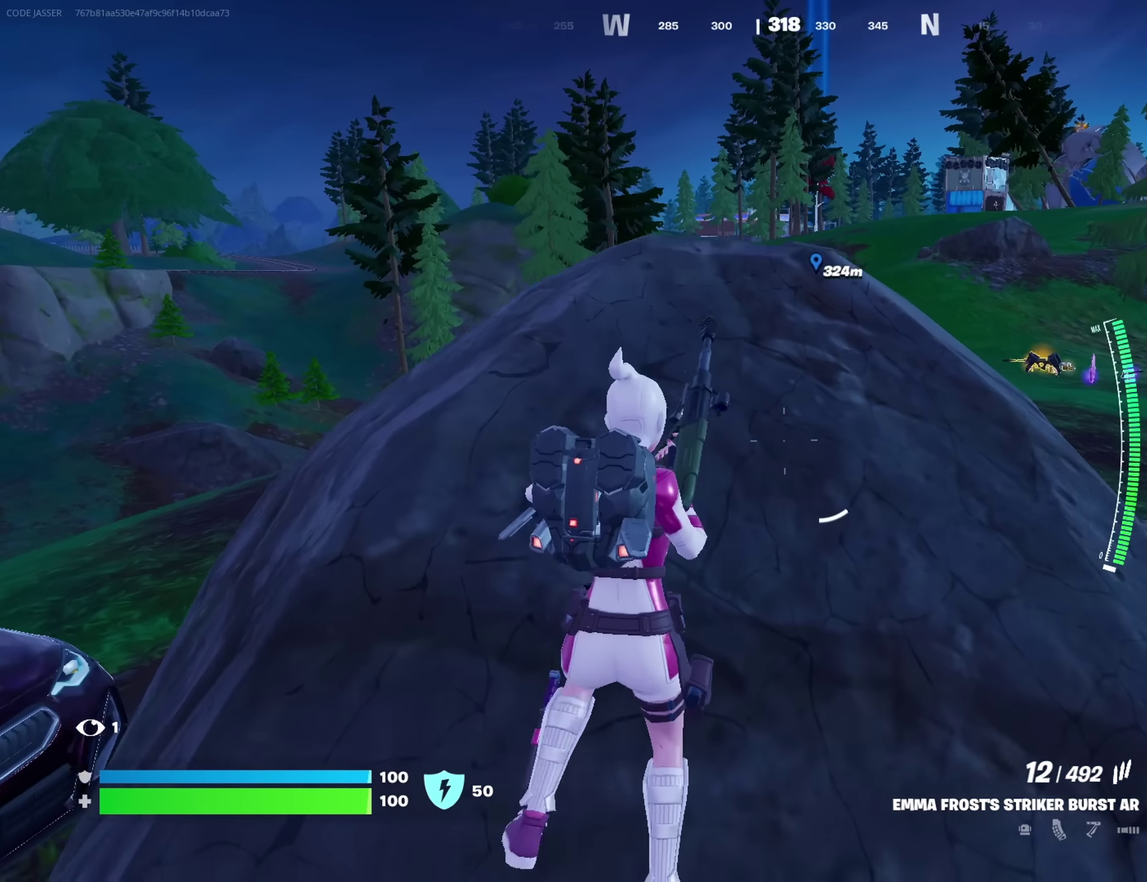
{"dt_ms": 450, "buttons": [], "left_stick": "up-right", "right_stick": "center", "button_events": []}
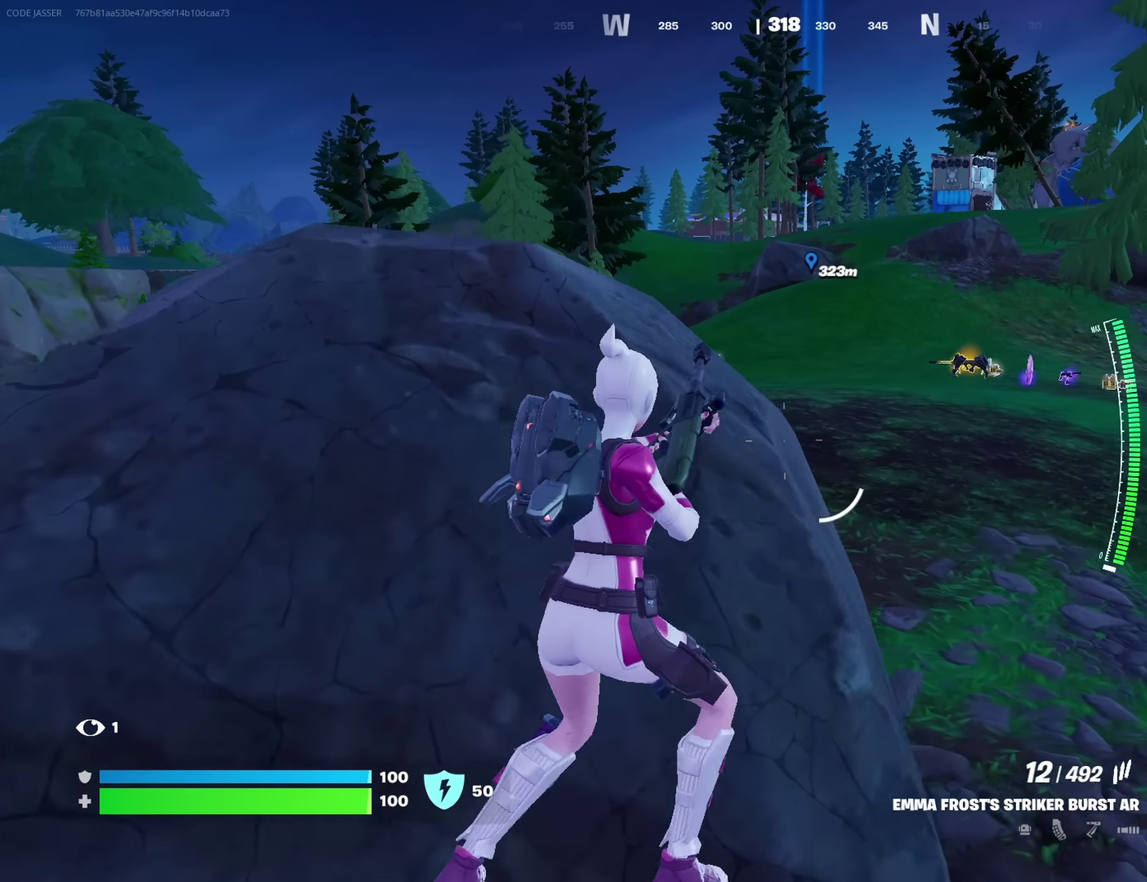
{"dt_ms": 700, "buttons": [], "left_stick": "up-right", "right_stick": "center", "button_events": []}
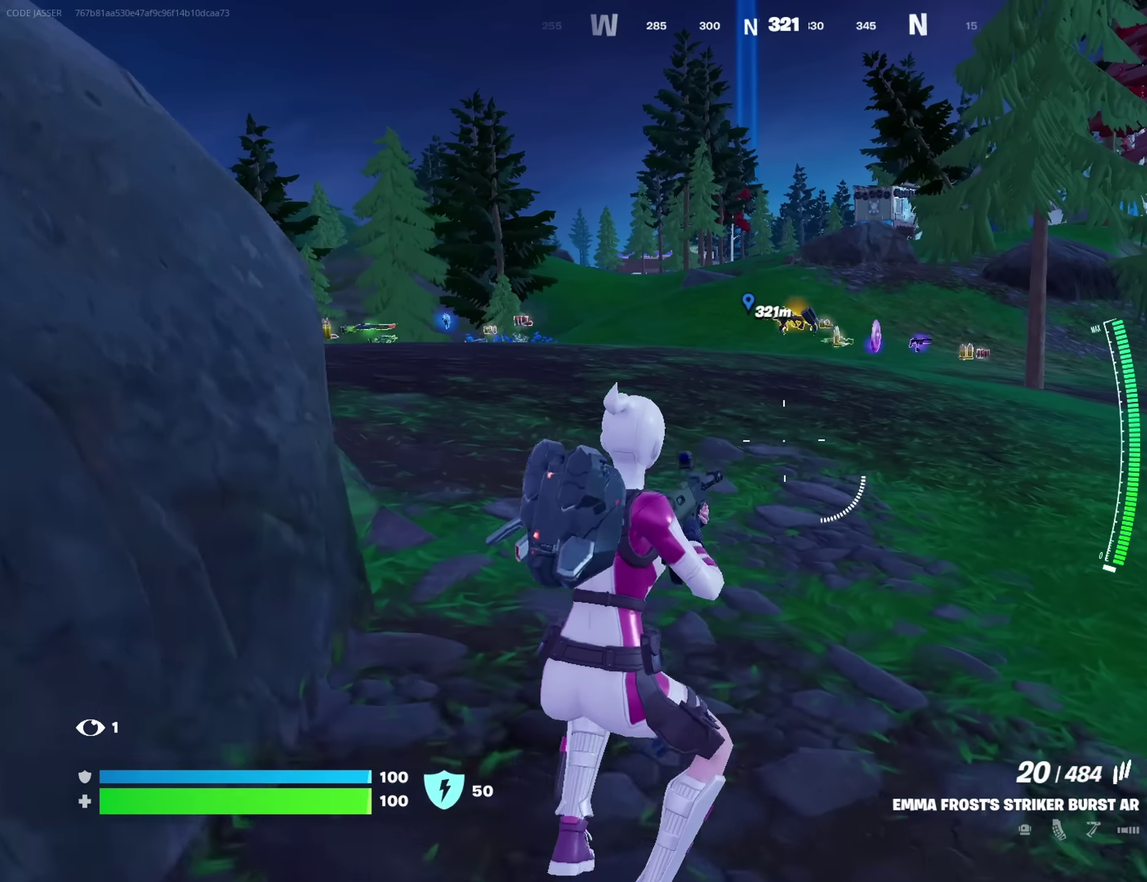
{"dt_ms": 350, "buttons": ["R1"], "left_stick": "up", "right_stick": "center", "button_events": [[317, "R1", "down"]]}
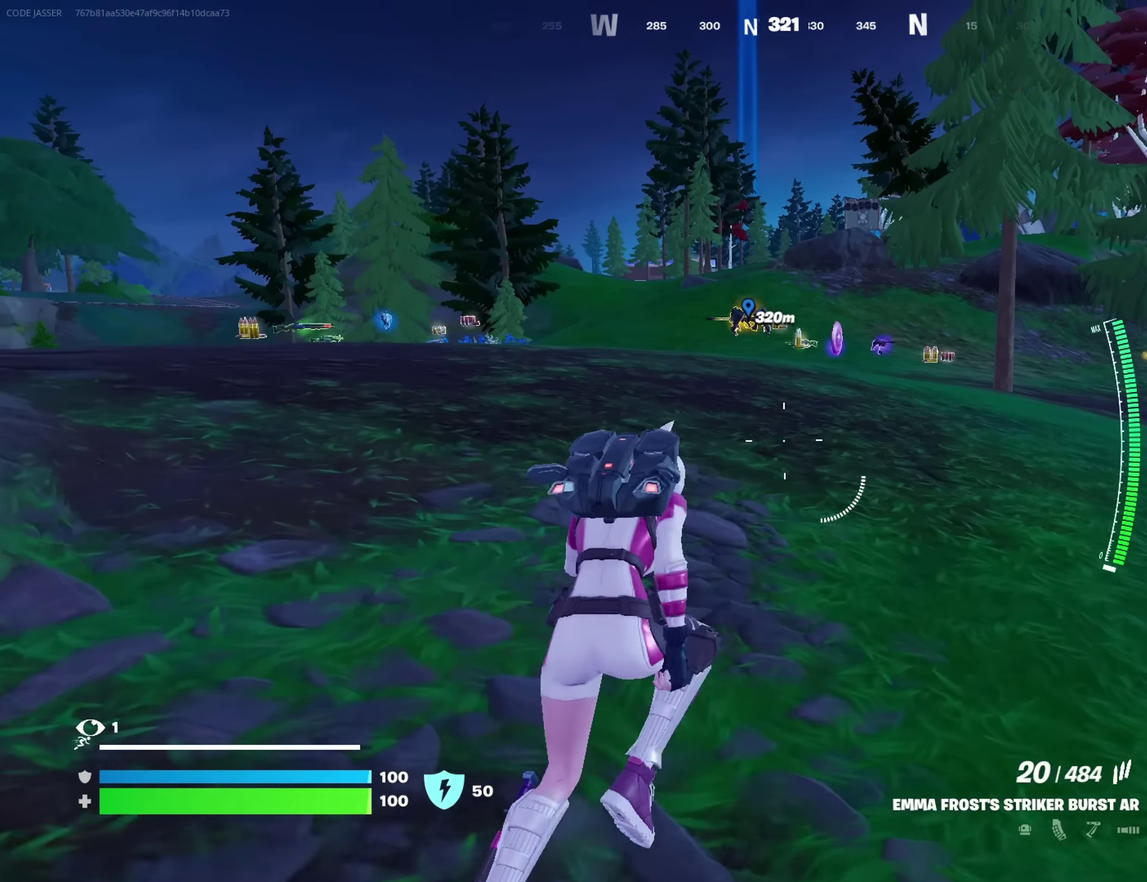
{"dt_ms": 350, "buttons": [], "left_stick": "up-right", "right_stick": "center", "button_events": [[100, "R1", "up"]]}
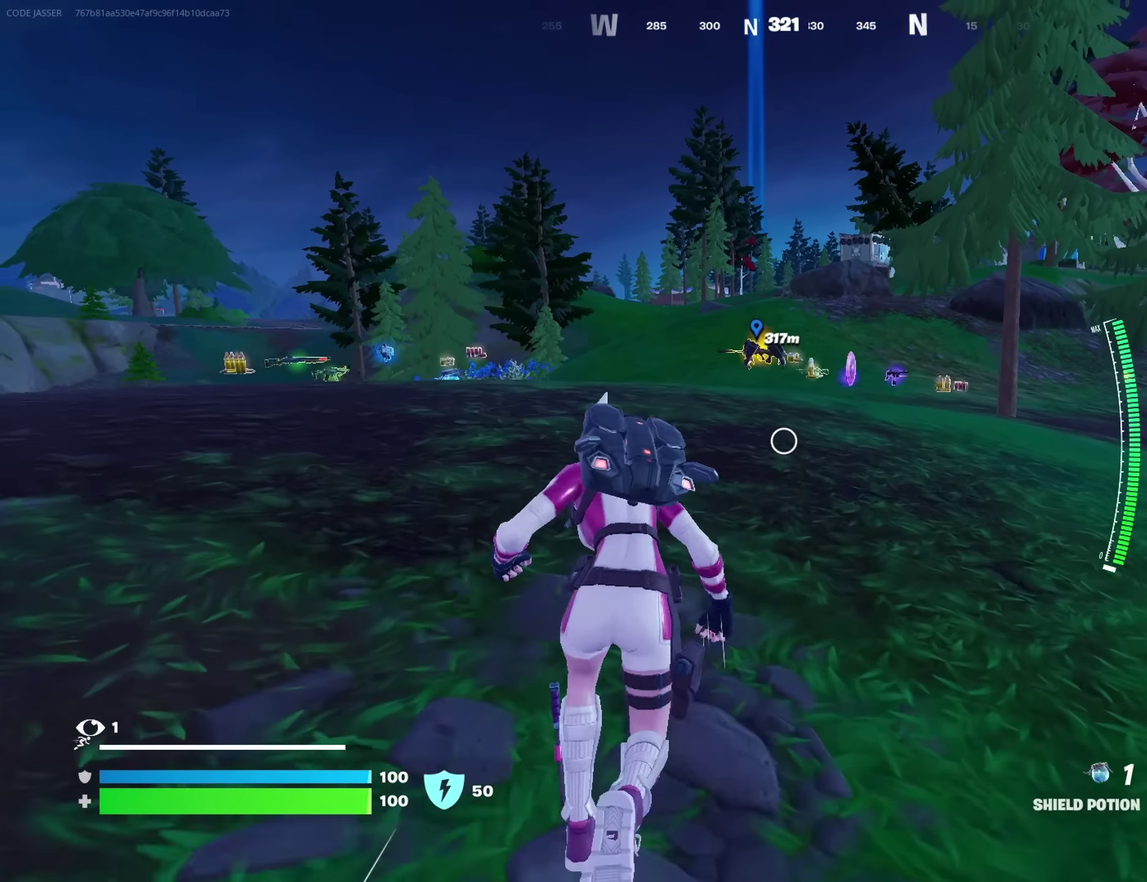
{"dt_ms": 700, "buttons": [], "left_stick": "up", "right_stick": "center", "button_events": []}
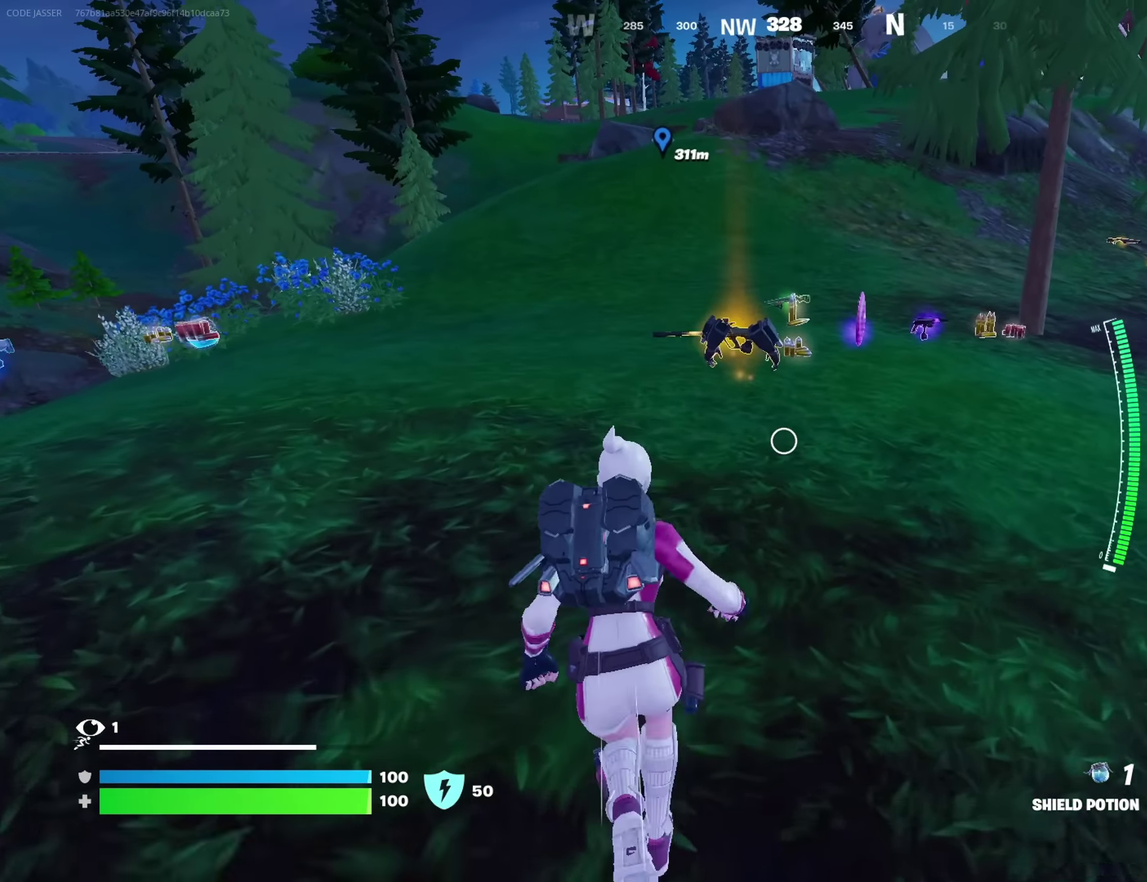
{"dt_ms": 700, "buttons": [], "left_stick": "up-right", "right_stick": "right", "button_events": [[250, "SQUARE", "down"], [317, "SQUARE", "up"]]}
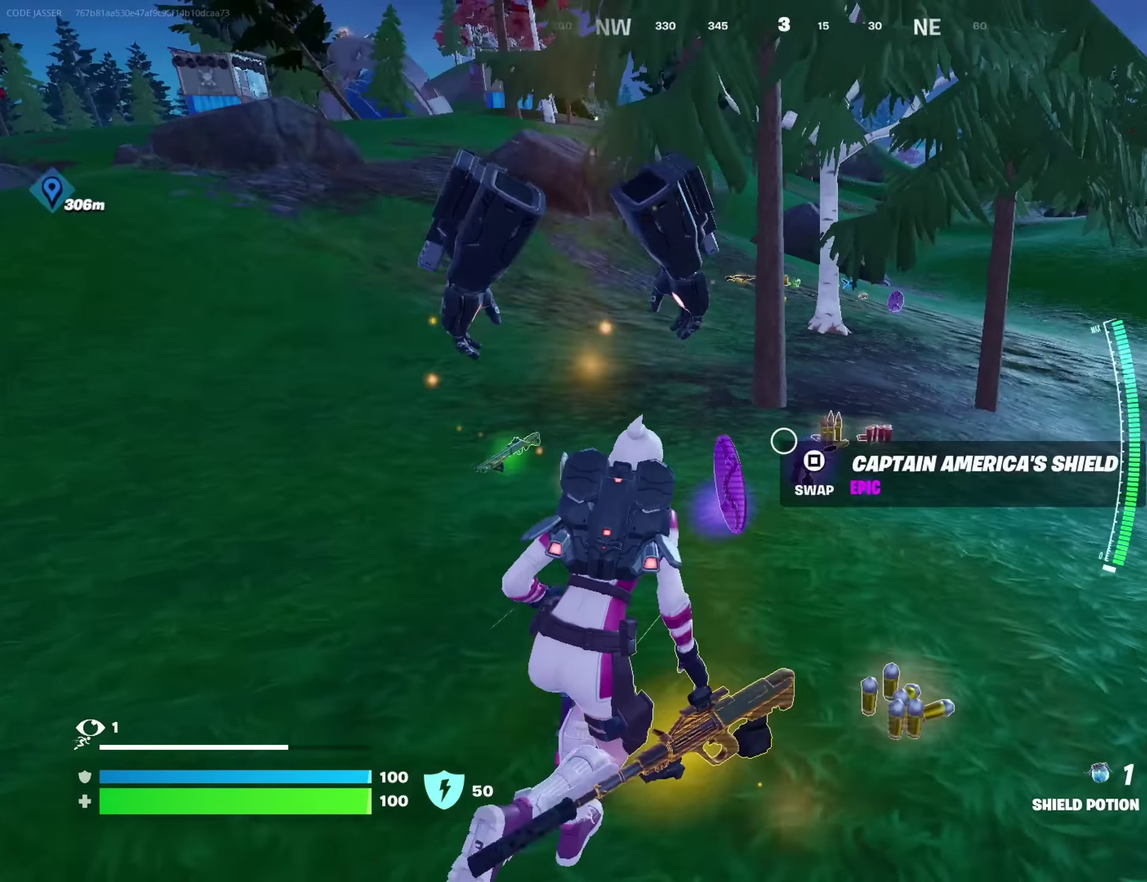
{"dt_ms": 250, "buttons": [], "left_stick": "up-right", "right_stick": "center", "button_events": []}
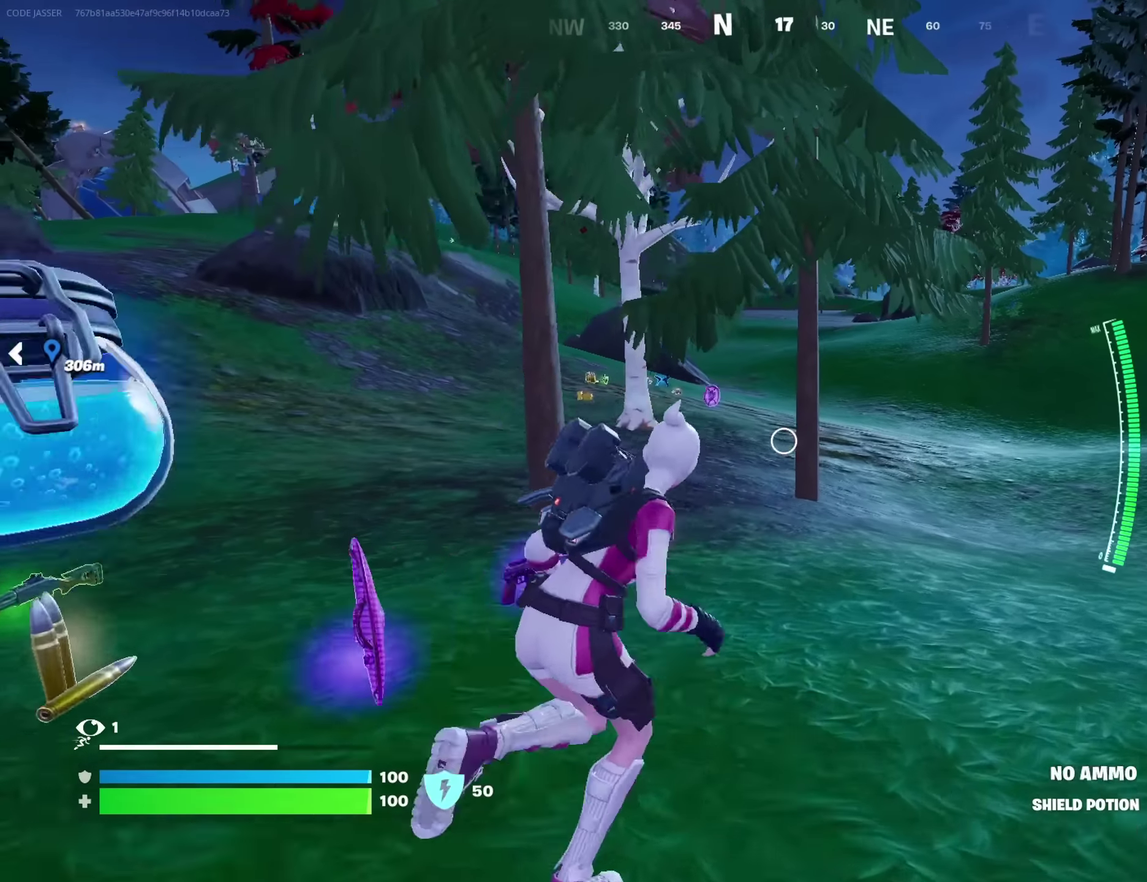
{"dt_ms": 550, "buttons": [], "left_stick": "up-right", "right_stick": "left"}
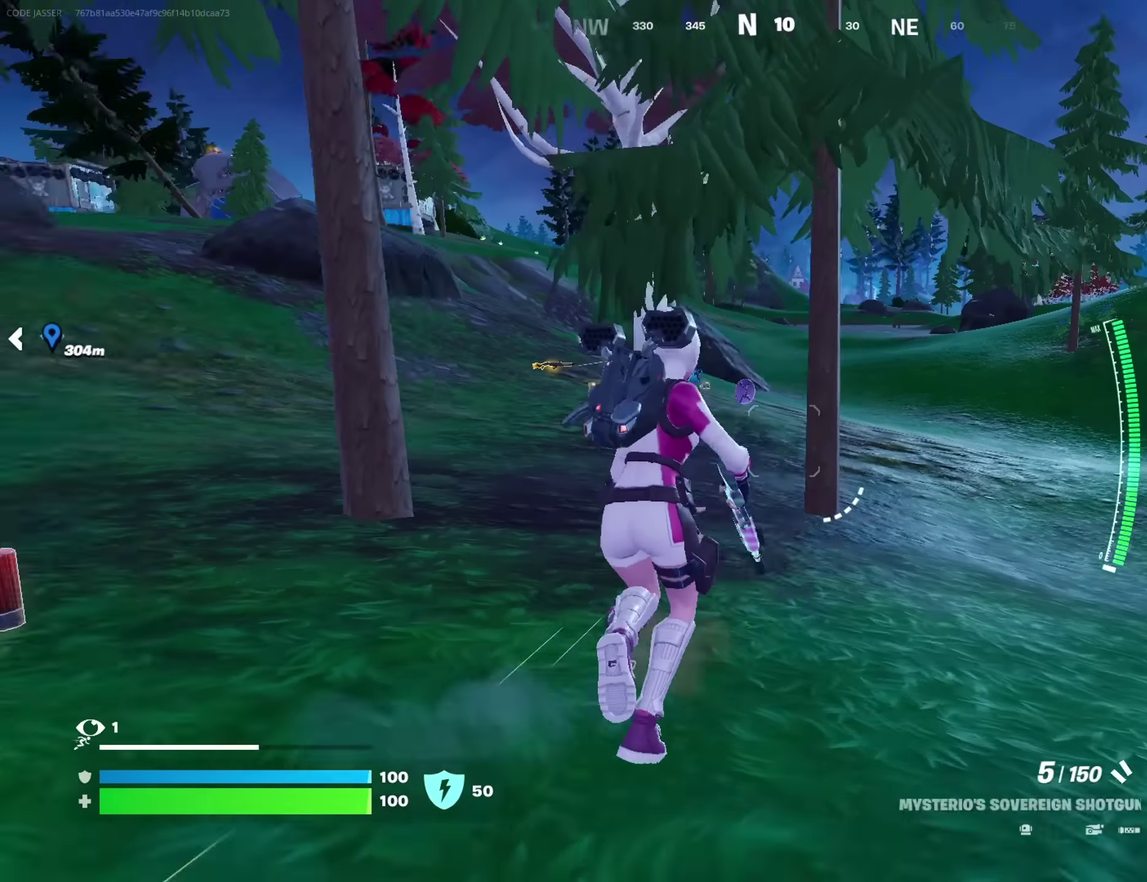
{"dt_ms": 700, "buttons": [], "left_stick": "up", "right_stick": "center", "button_events": [[150, "CROSS", "down"], [183, "SQUARE", "down"], [233, "CROSS", "up"], [267, "SQUARE", "up"]]}